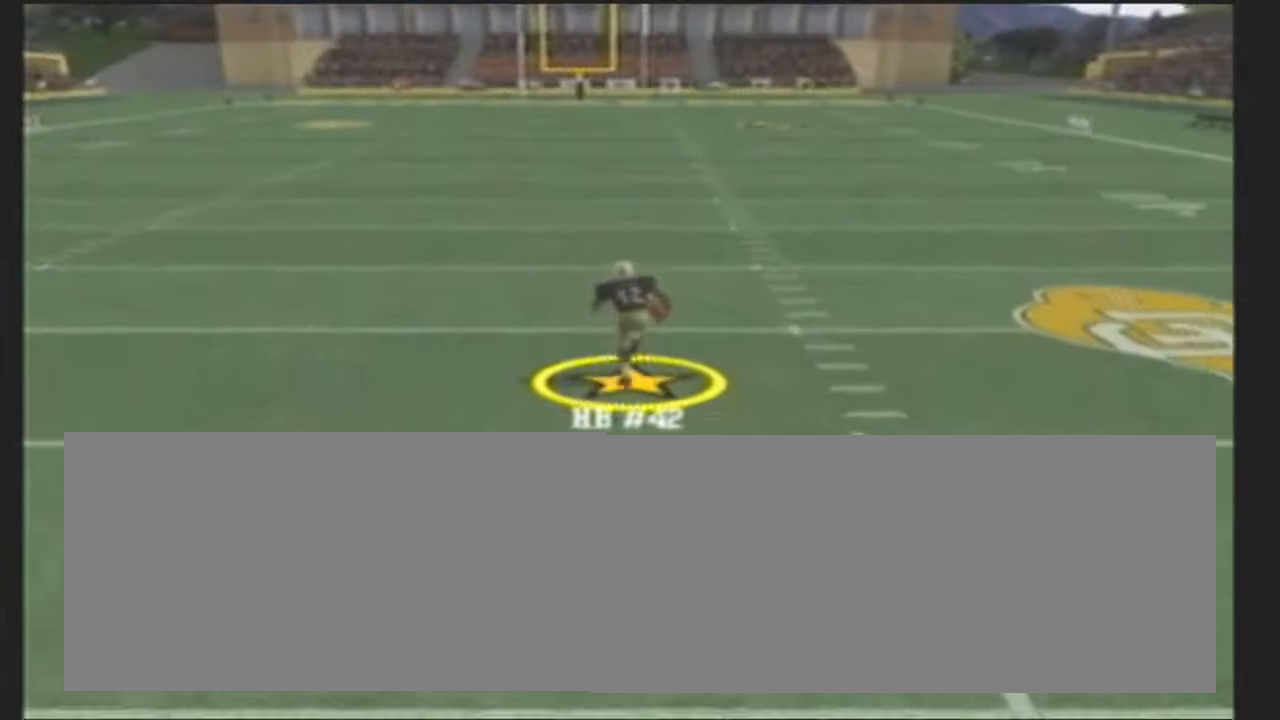
Gameplay with a controller (PlayStation layout); each line is a JSON object with the inputs held at the frame after it. "events" lists button and stick changes between this image and that frame as [ms after this image, input, new state], when the widget could be followed in between. Not read: L2 L3 R2 R3 SQUARE right_stick.
{"buttons": [], "left_stick": "center", "events": []}
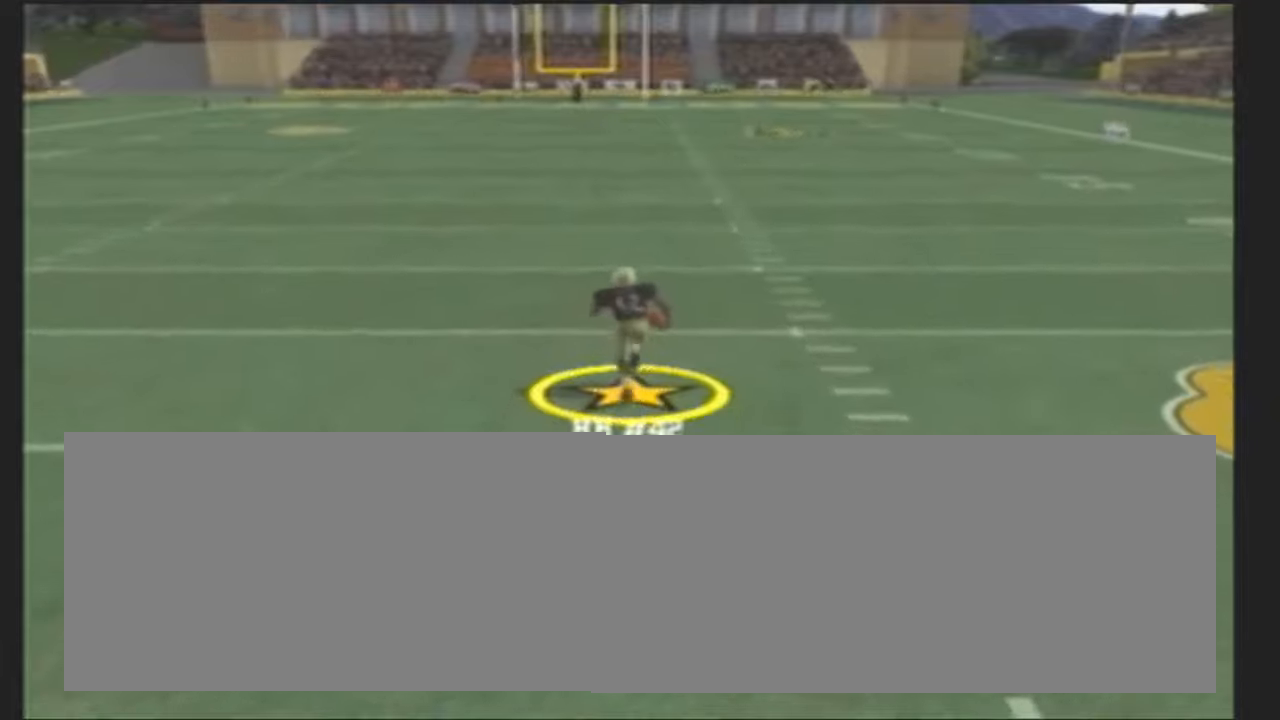
{"buttons": [], "left_stick": "center", "events": []}
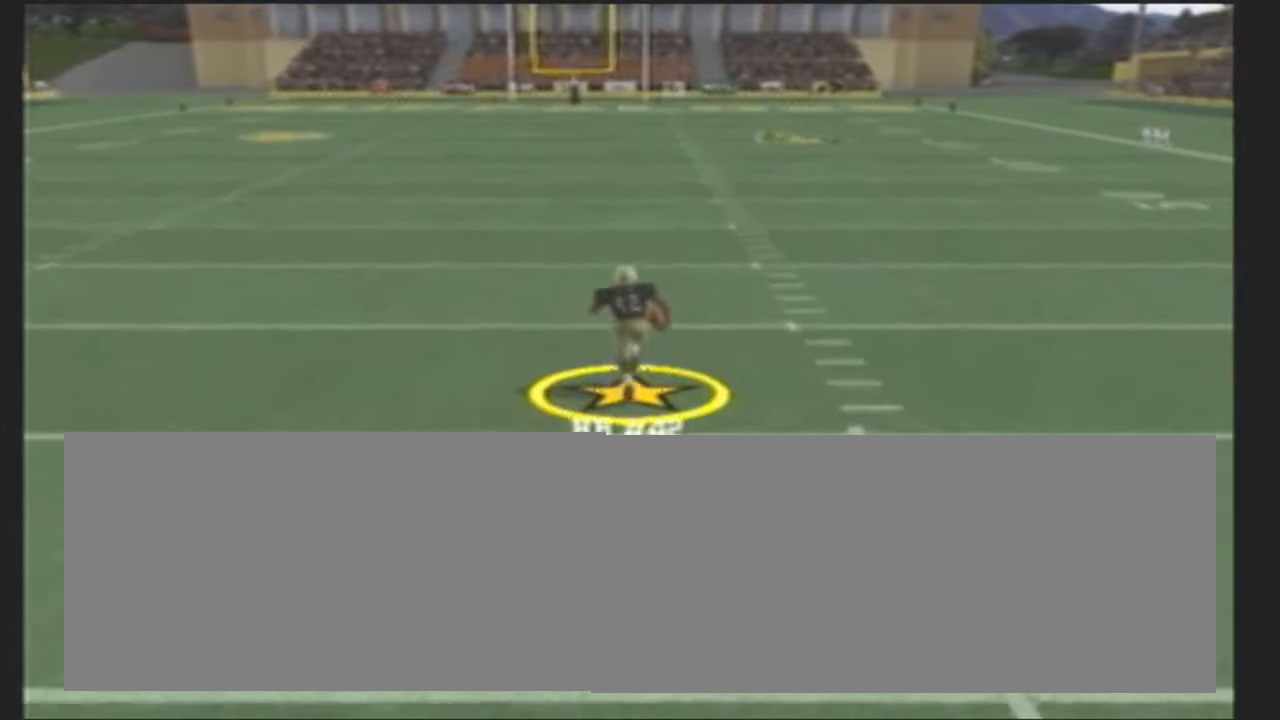
{"buttons": [], "left_stick": "center", "events": []}
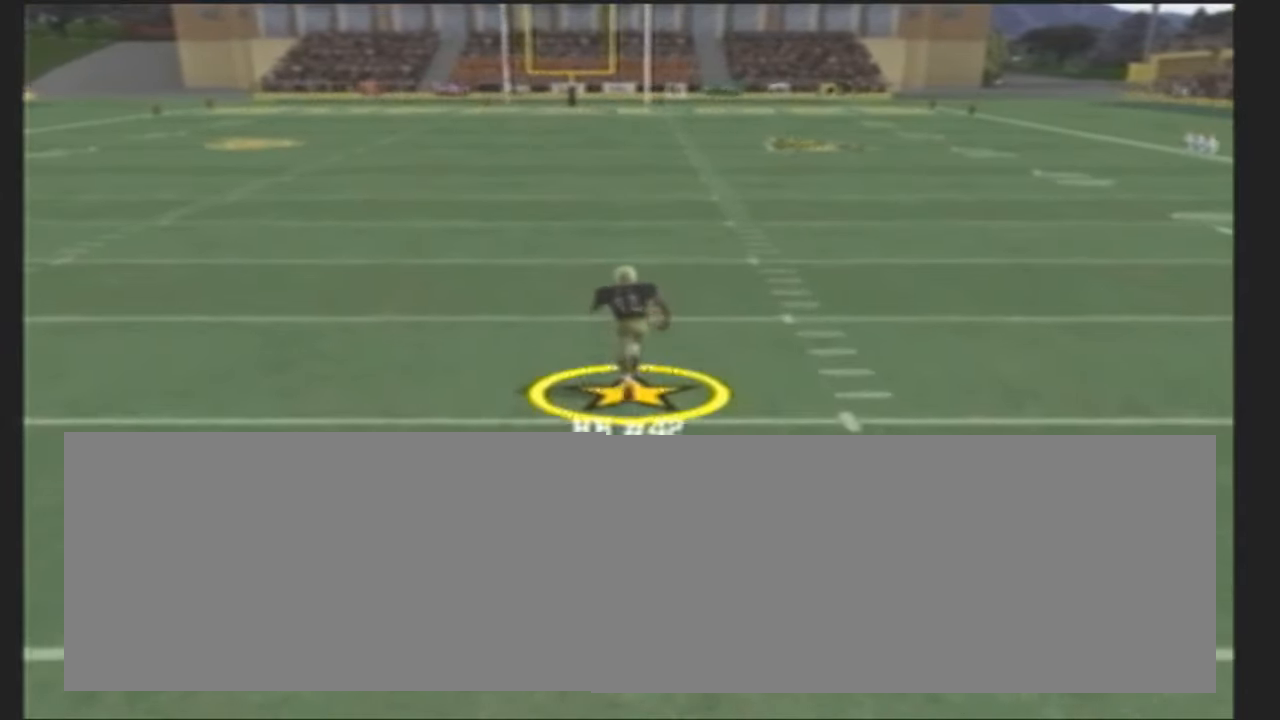
{"buttons": [], "left_stick": "center", "events": []}
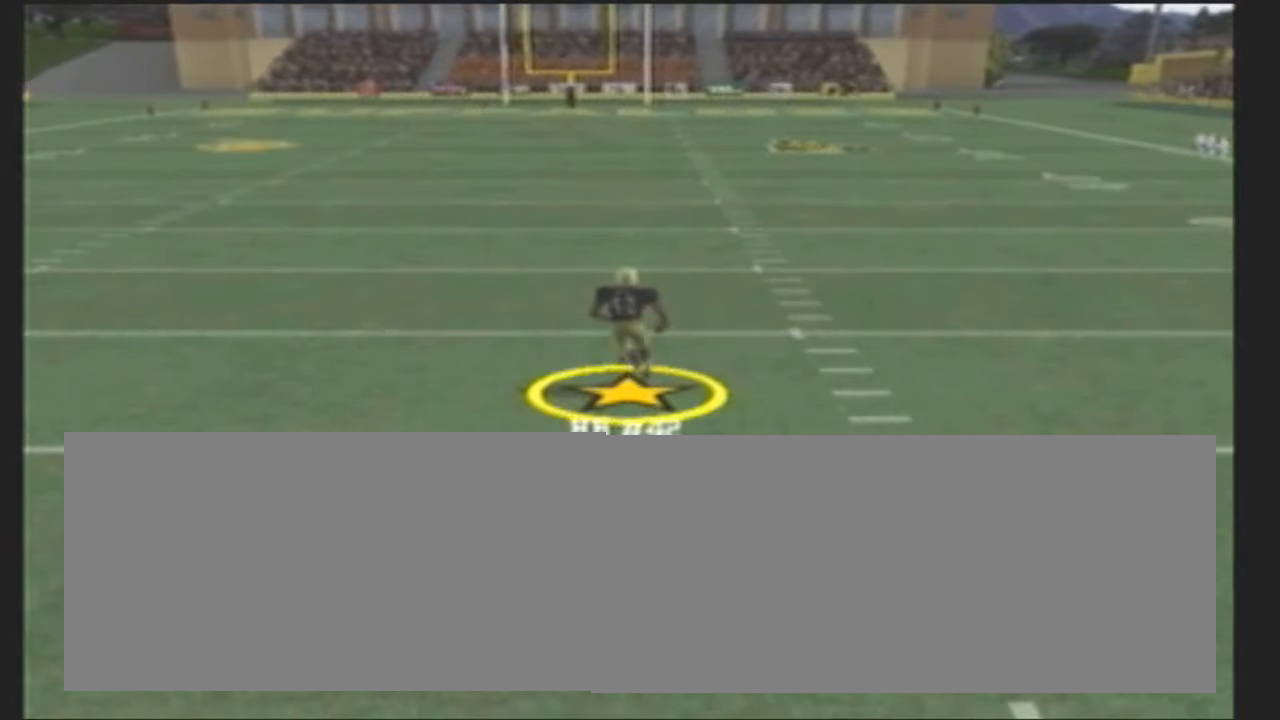
{"buttons": [], "left_stick": "center", "events": []}
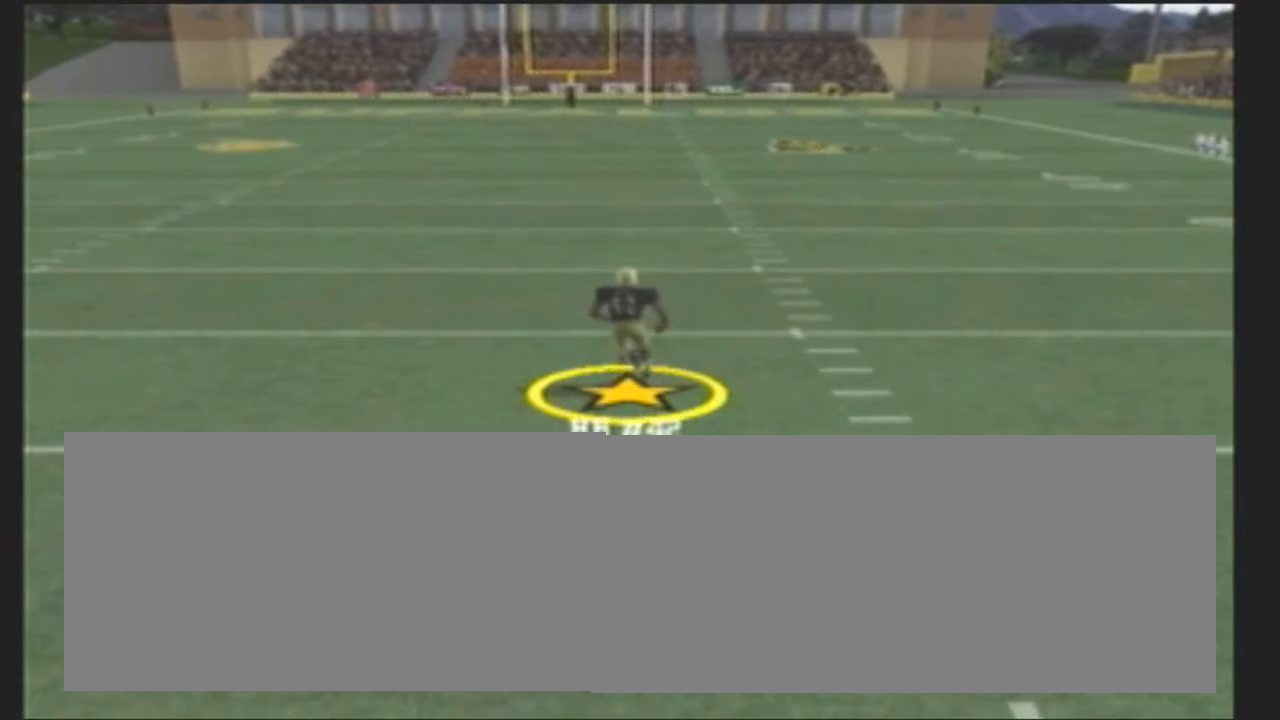
{"buttons": [], "left_stick": "center", "events": []}
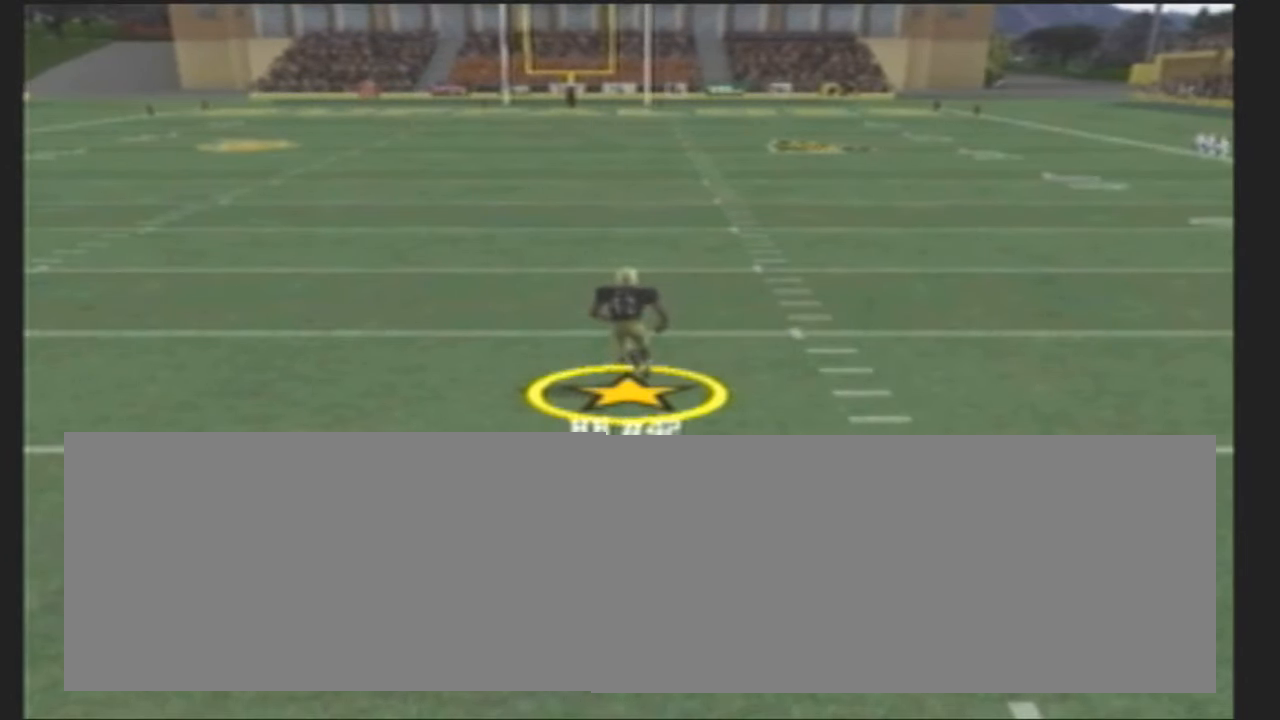
{"buttons": [], "left_stick": "center", "events": []}
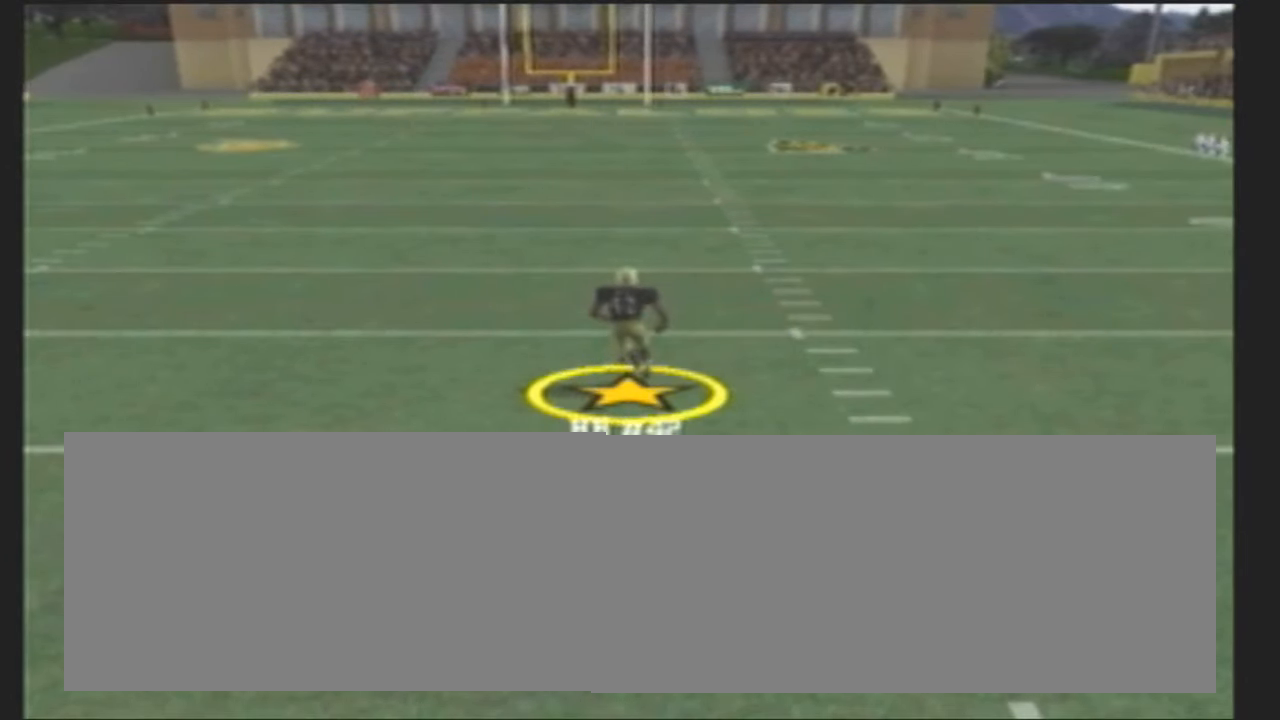
{"buttons": [], "left_stick": "center", "events": []}
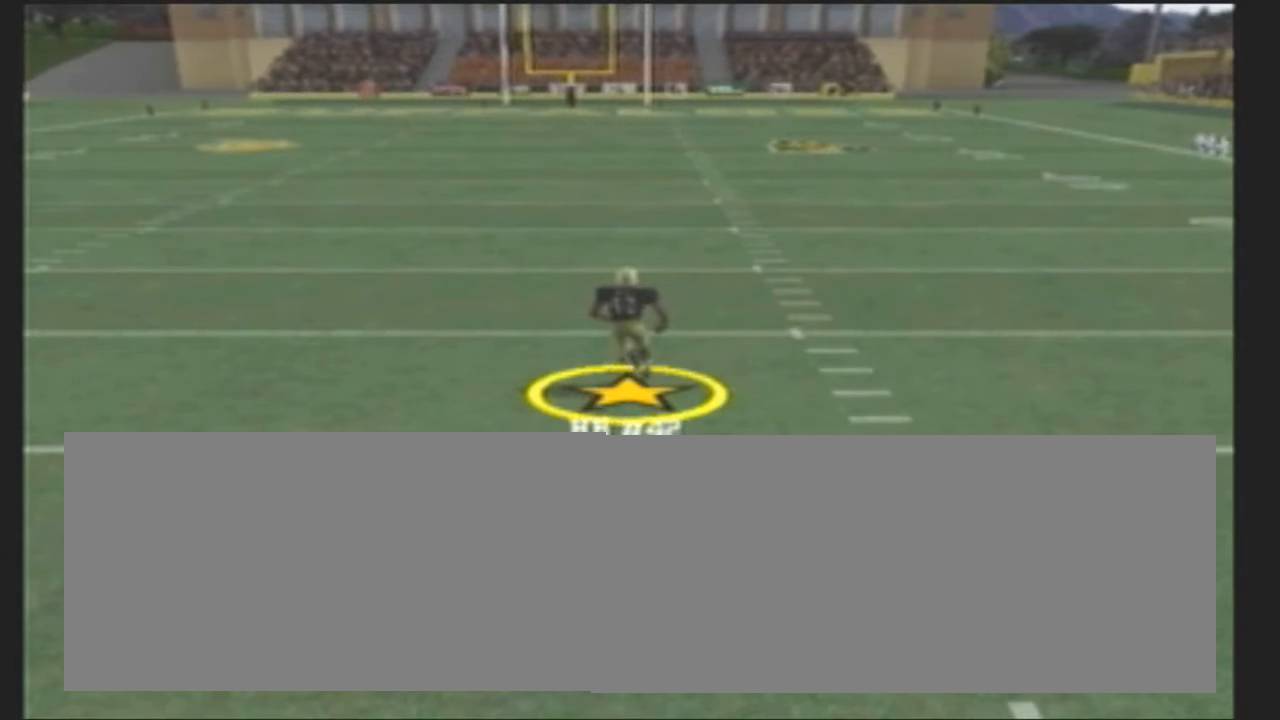
{"buttons": [], "left_stick": "center", "events": []}
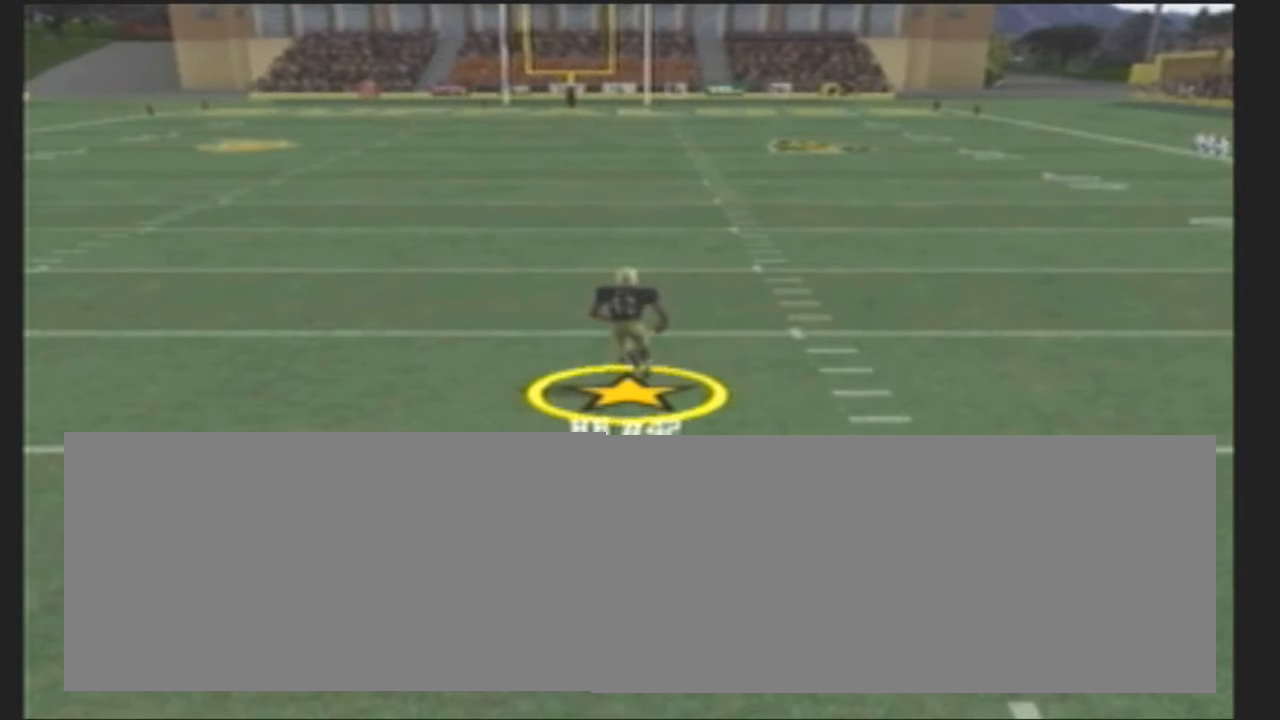
{"buttons": [], "left_stick": "center", "events": []}
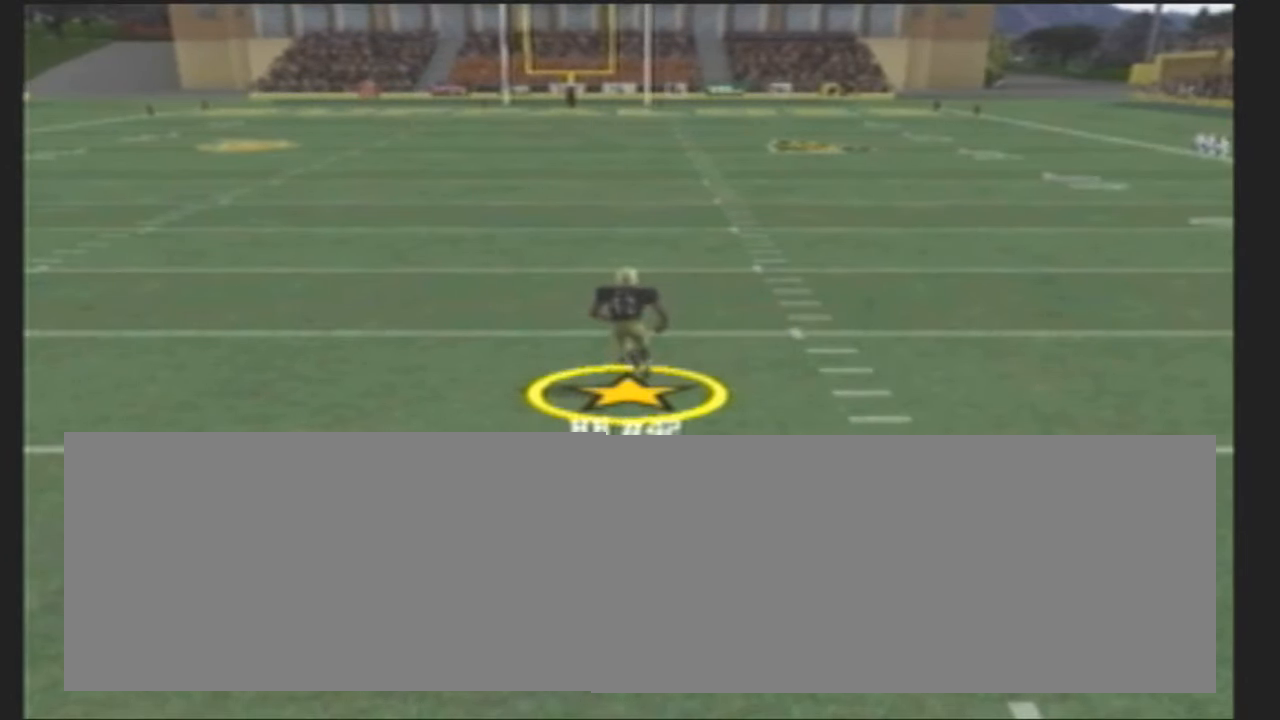
{"buttons": [], "left_stick": "left", "events": [[34, "left_stick", "left"]]}
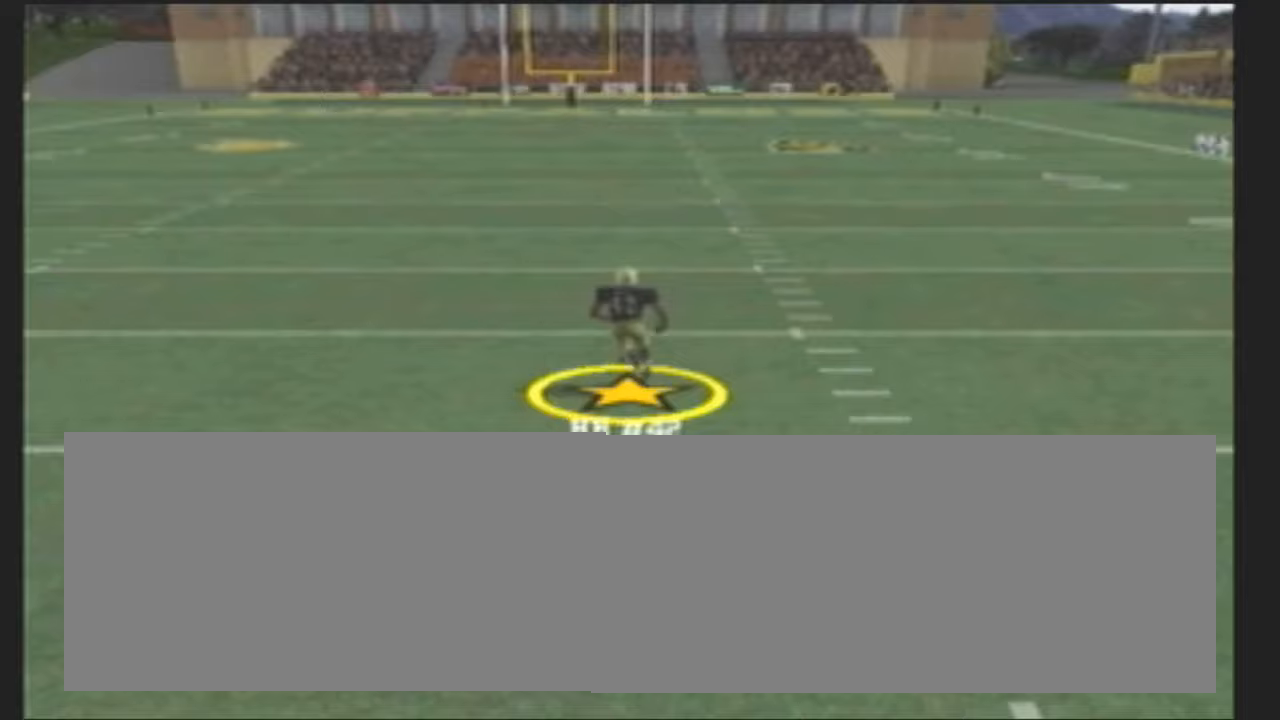
{"buttons": [], "left_stick": "left", "events": []}
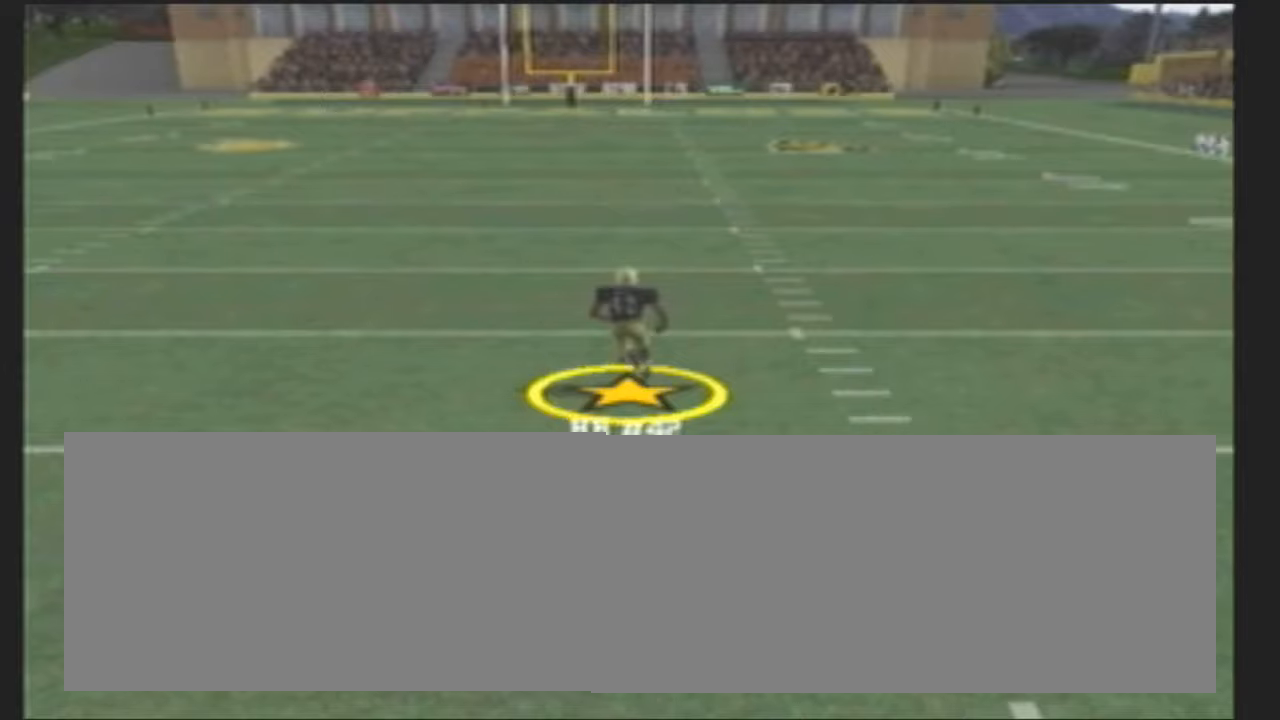
{"buttons": [], "left_stick": "left", "events": []}
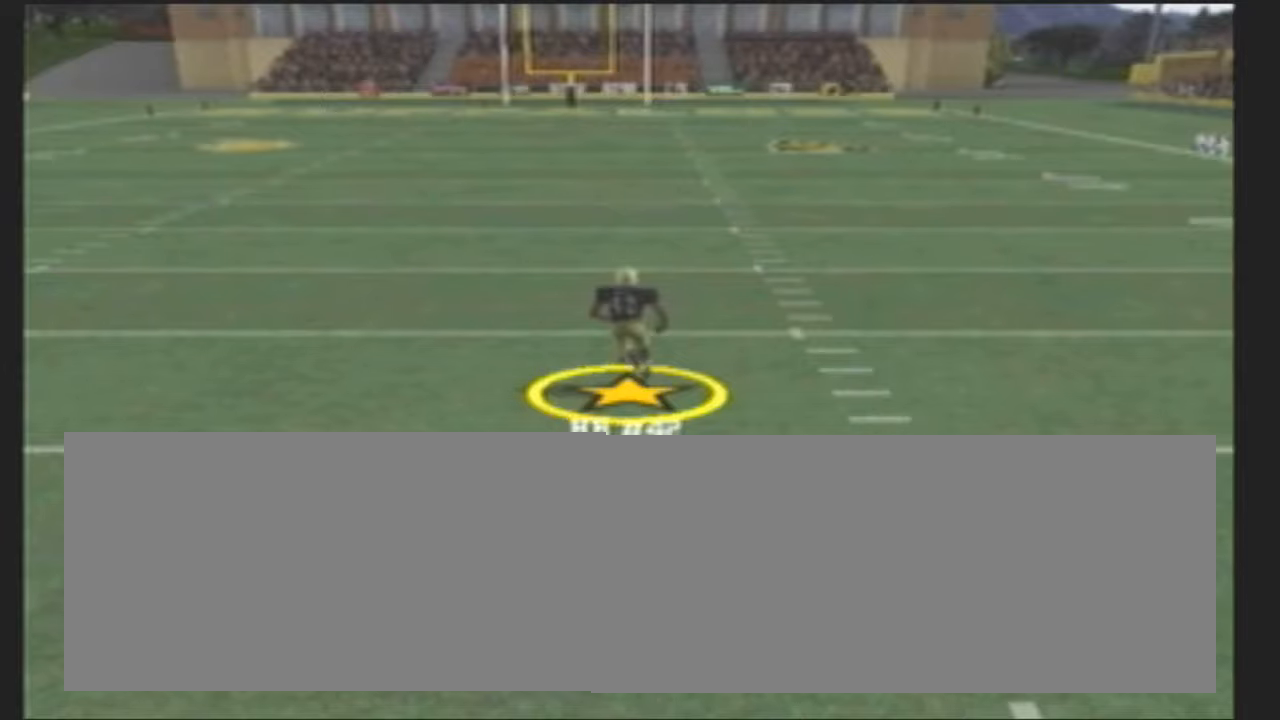
{"buttons": [], "left_stick": "left", "events": []}
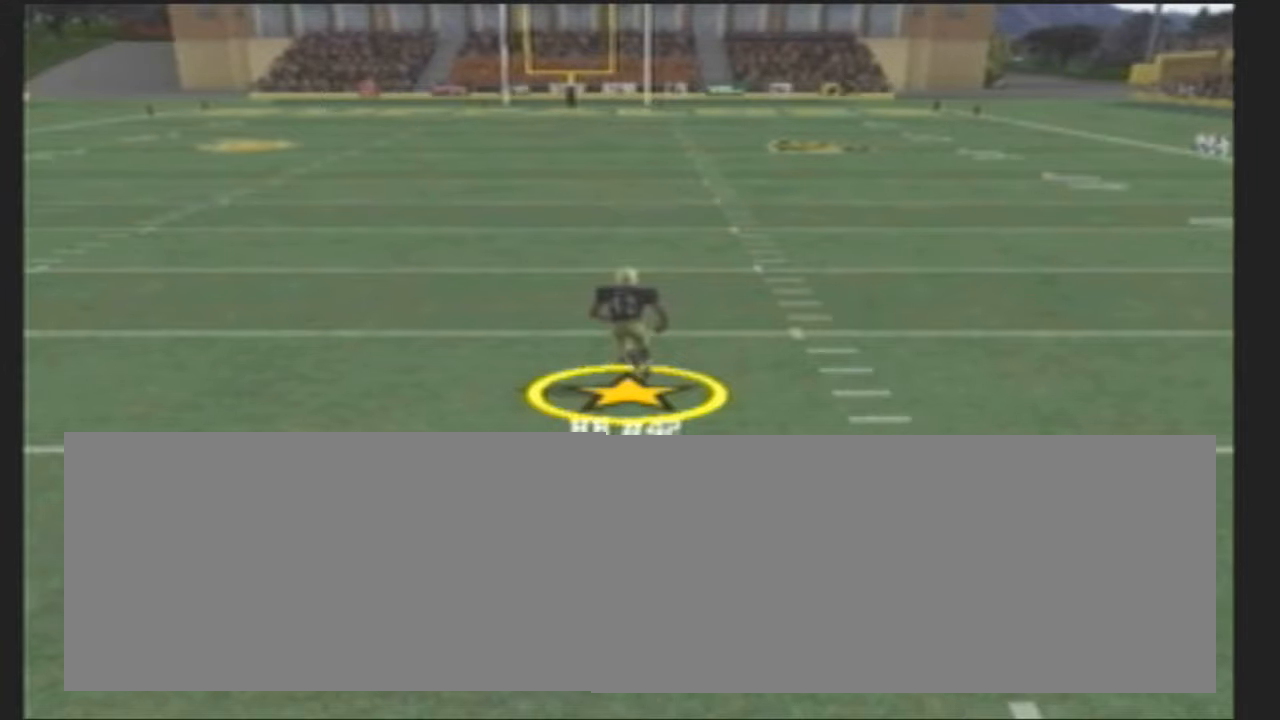
{"buttons": ["CIRCLE"], "left_stick": "left", "events": [[467, "CIRCLE", "down"]]}
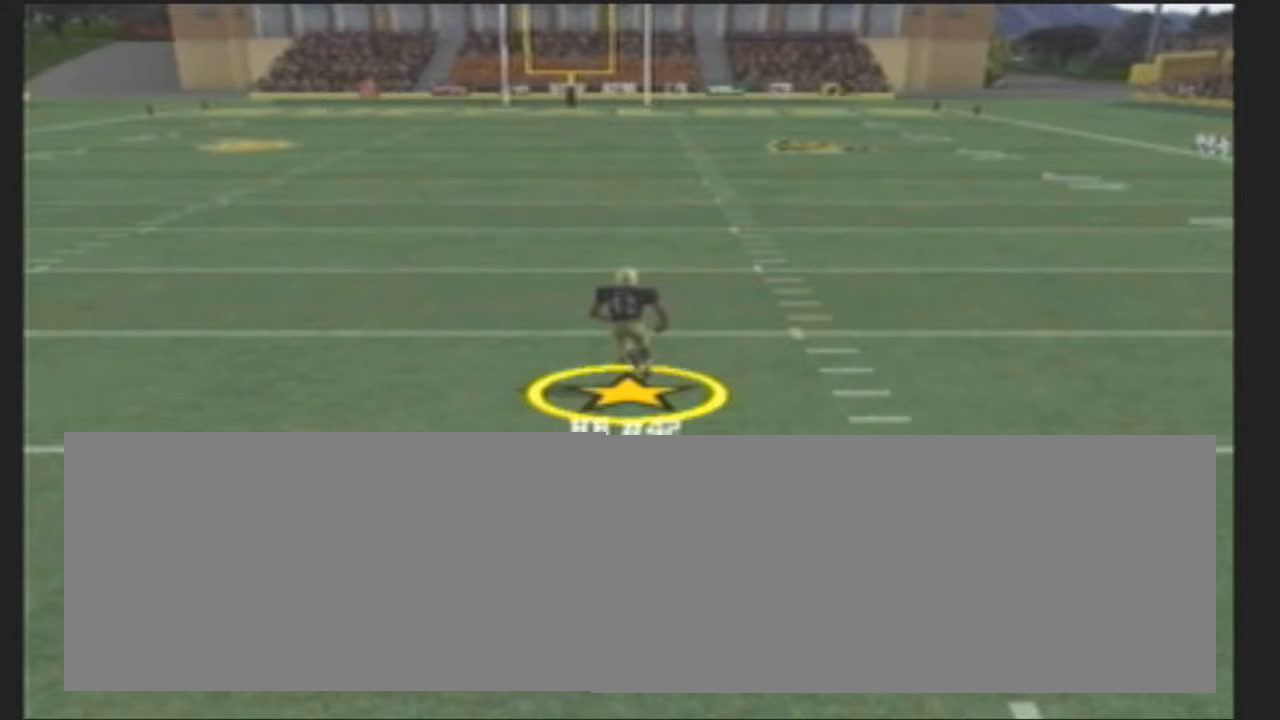
{"buttons": ["CIRCLE"], "left_stick": "left", "events": []}
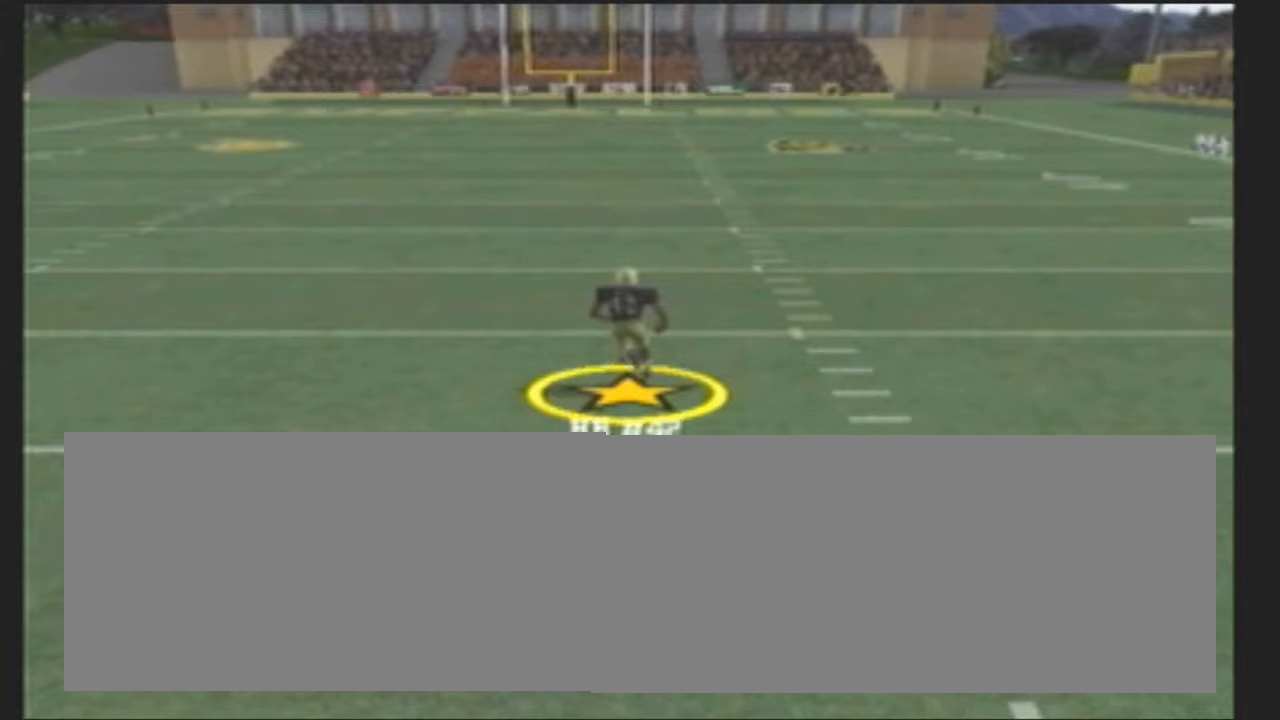
{"buttons": ["CIRCLE"], "left_stick": "left", "events": [[83, "left_stick", "center"], [116, "CIRCLE", "up"], [333, "CIRCLE", "down"], [400, "left_stick", "left"]]}
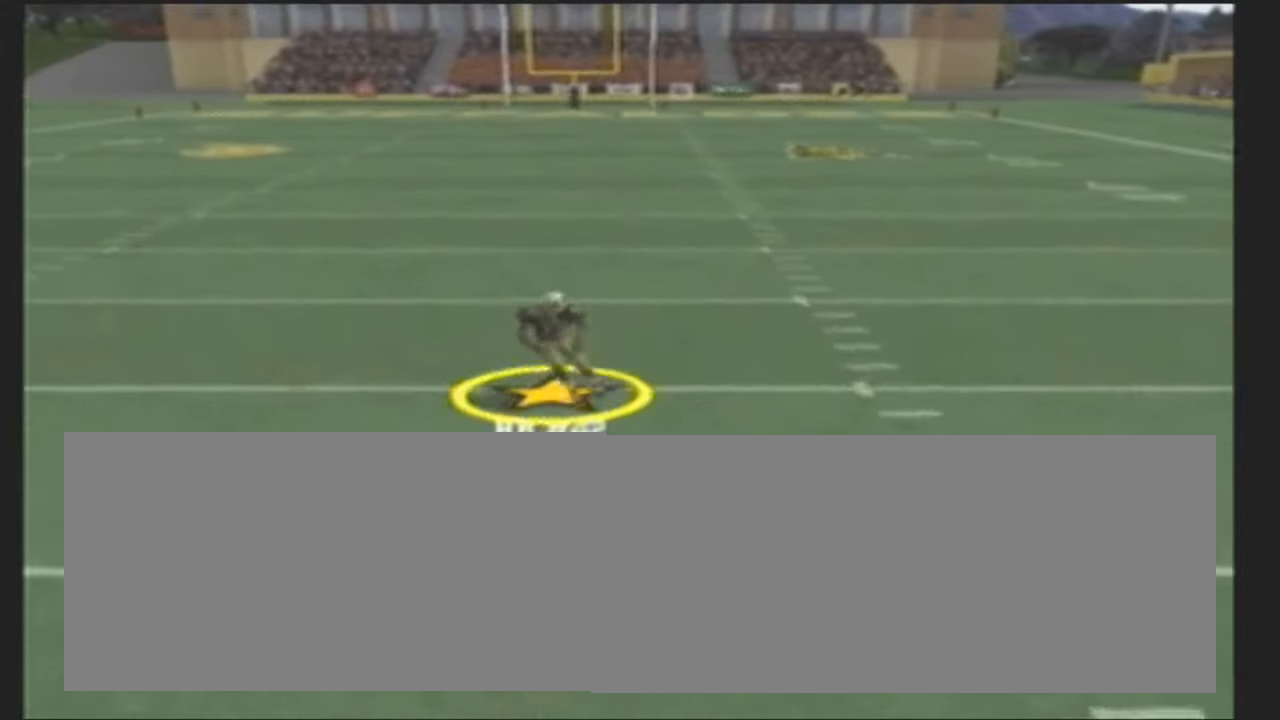
{"buttons": [], "left_stick": "center", "events": [[67, "CIRCLE", "up"], [200, "left_stick", "center"]]}
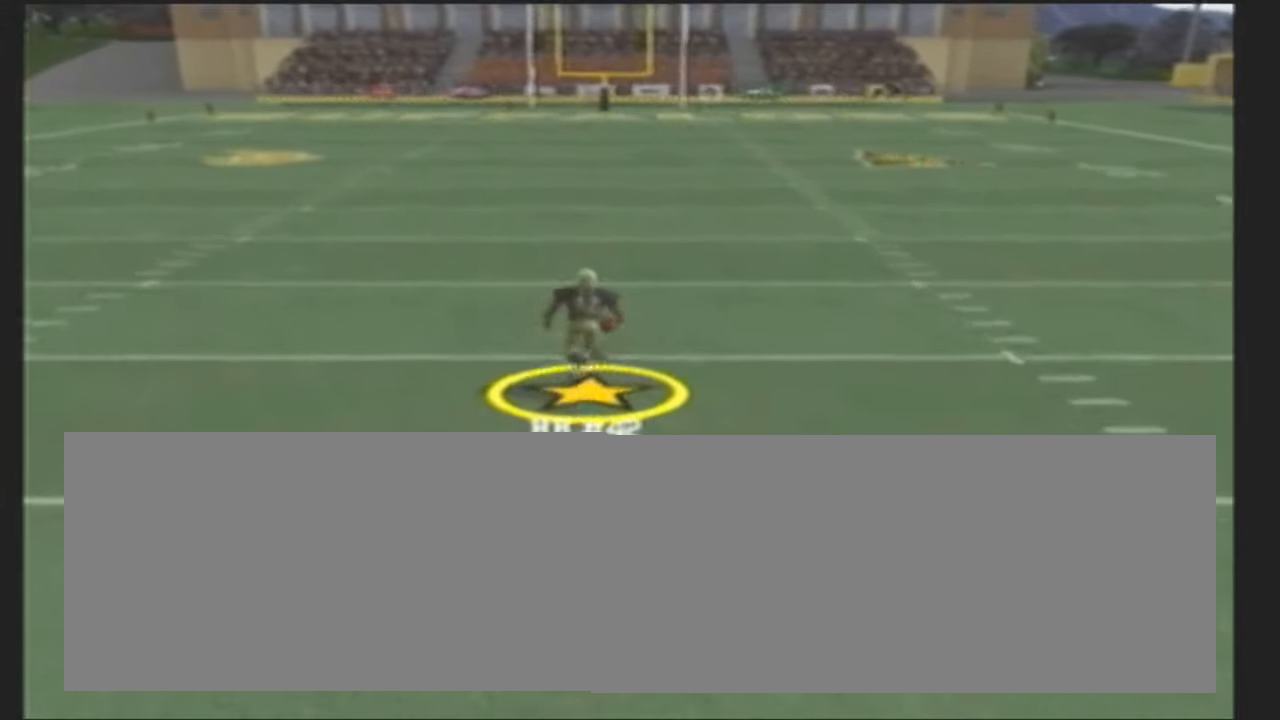
{"buttons": [], "left_stick": "center", "events": []}
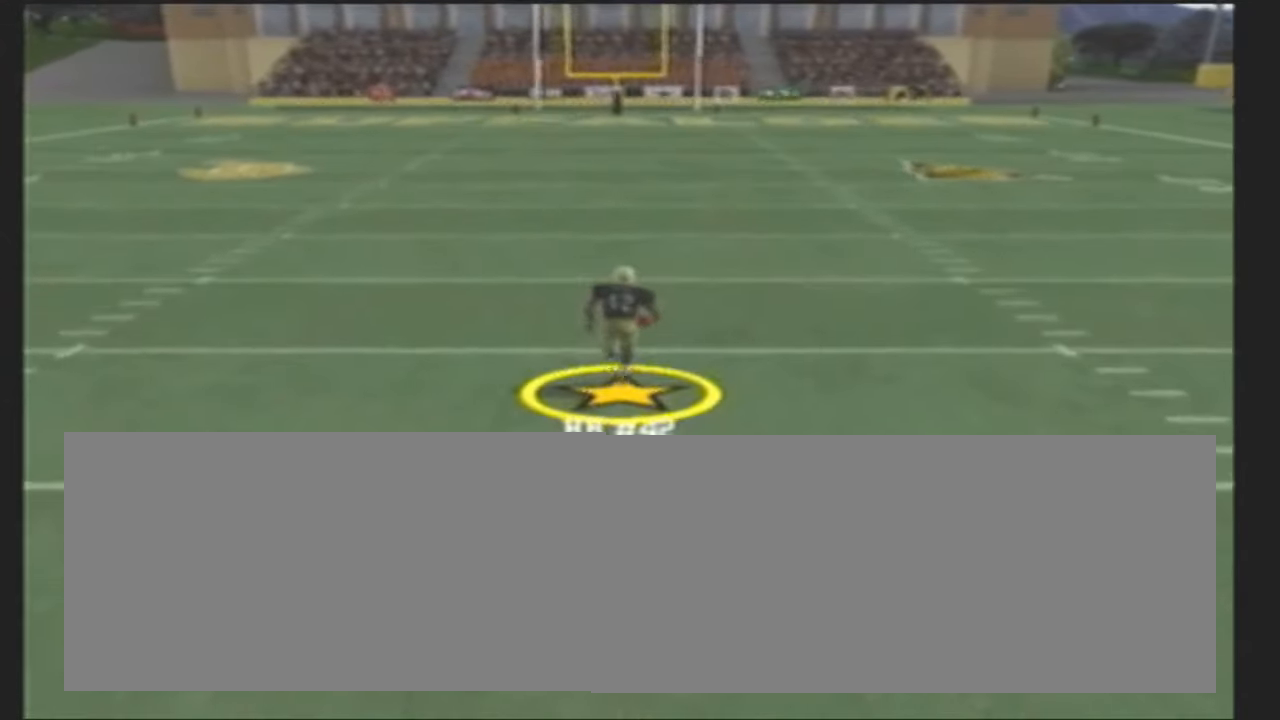
{"buttons": [], "left_stick": "center", "events": []}
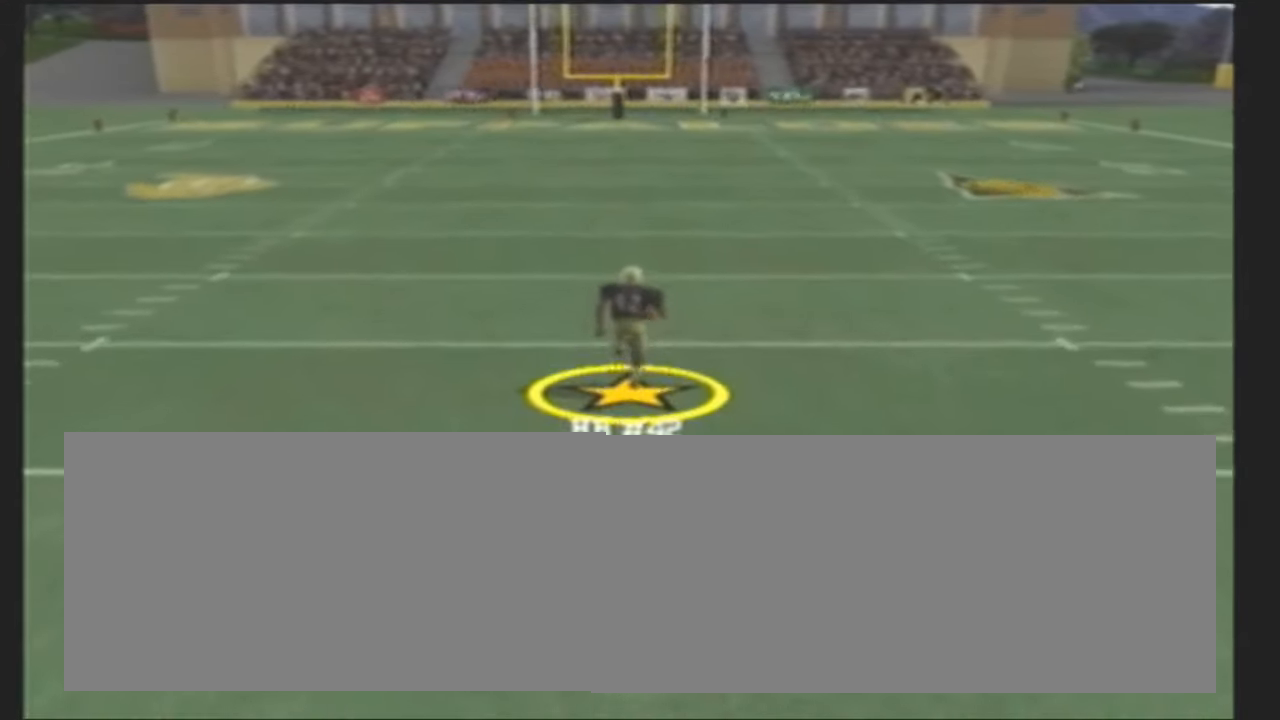
{"buttons": [], "left_stick": "center", "events": []}
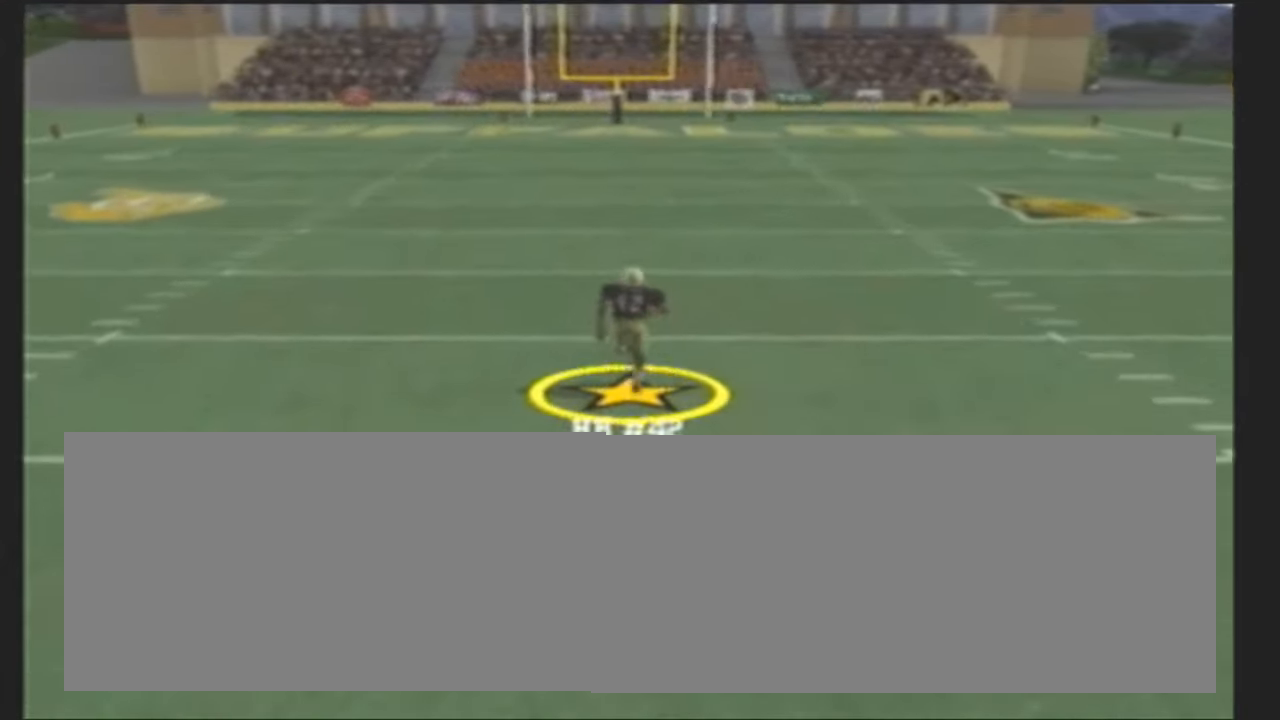
{"buttons": [], "left_stick": "left", "events": [[201, "CIRCLE", "down"], [267, "left_stick", "left"], [434, "CIRCLE", "up"]]}
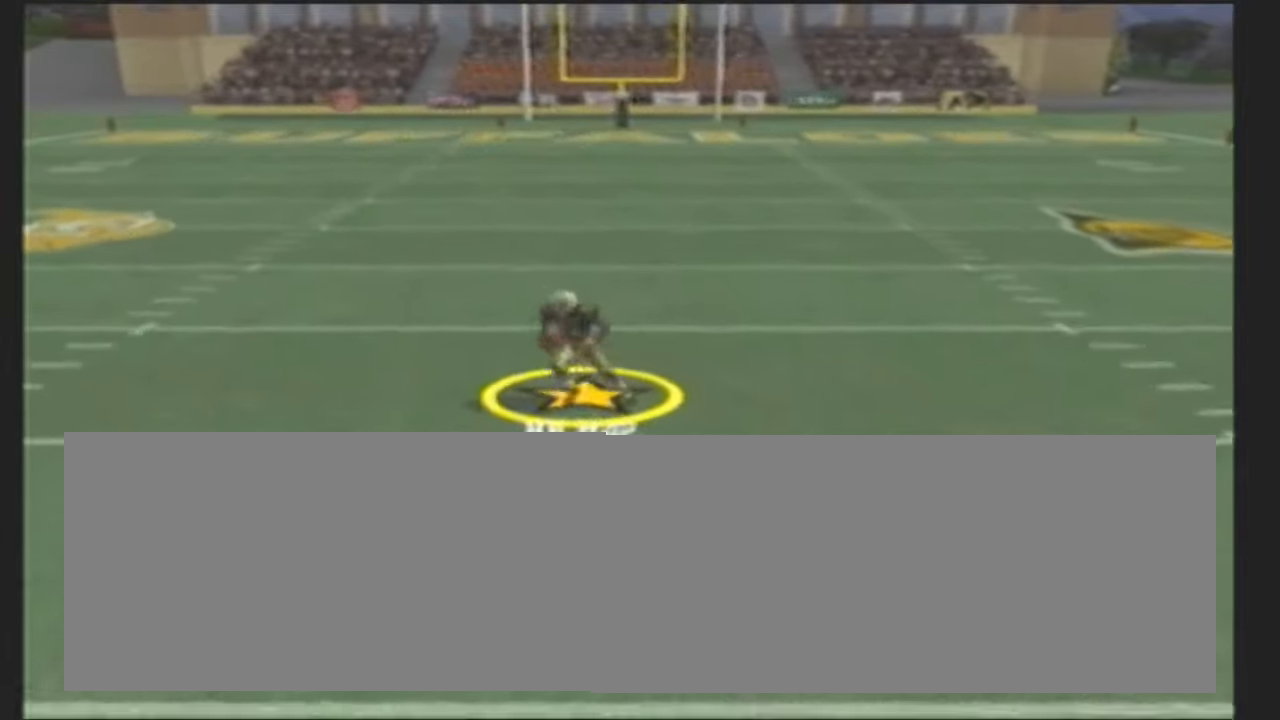
{"buttons": [], "left_stick": "center", "events": [[100, "left_stick", "center"]]}
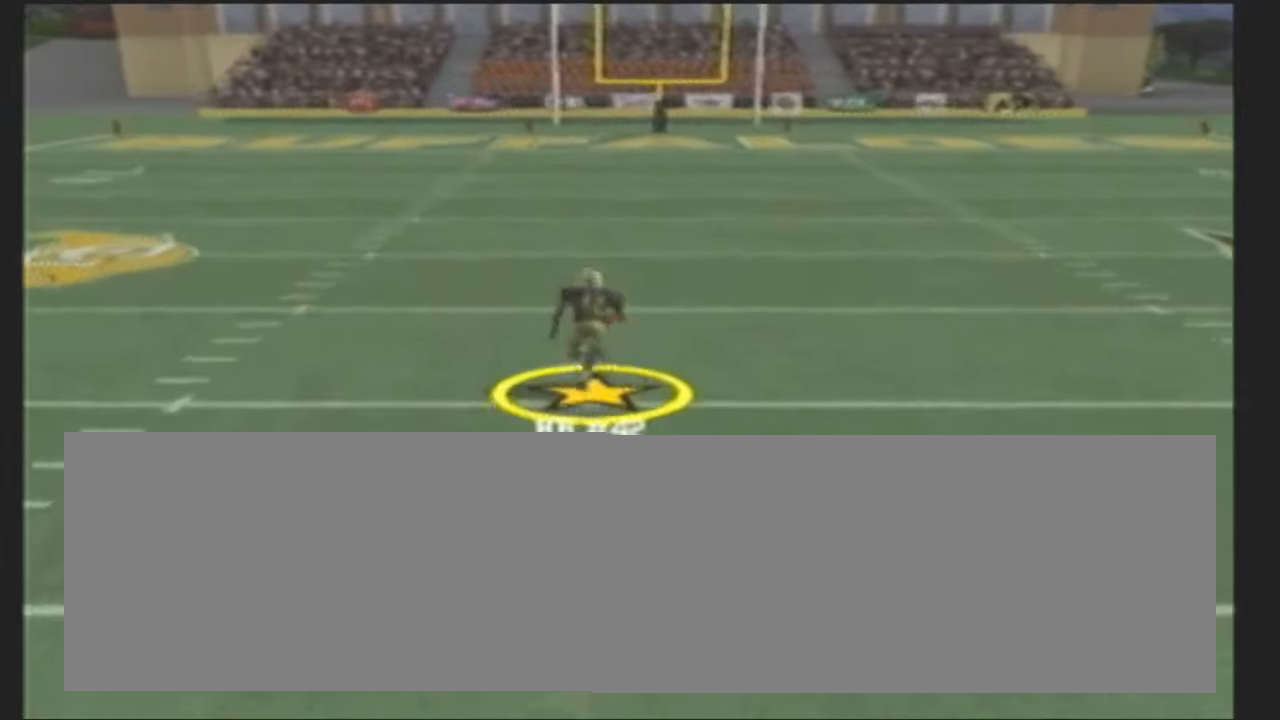
{"buttons": [], "left_stick": "center", "events": []}
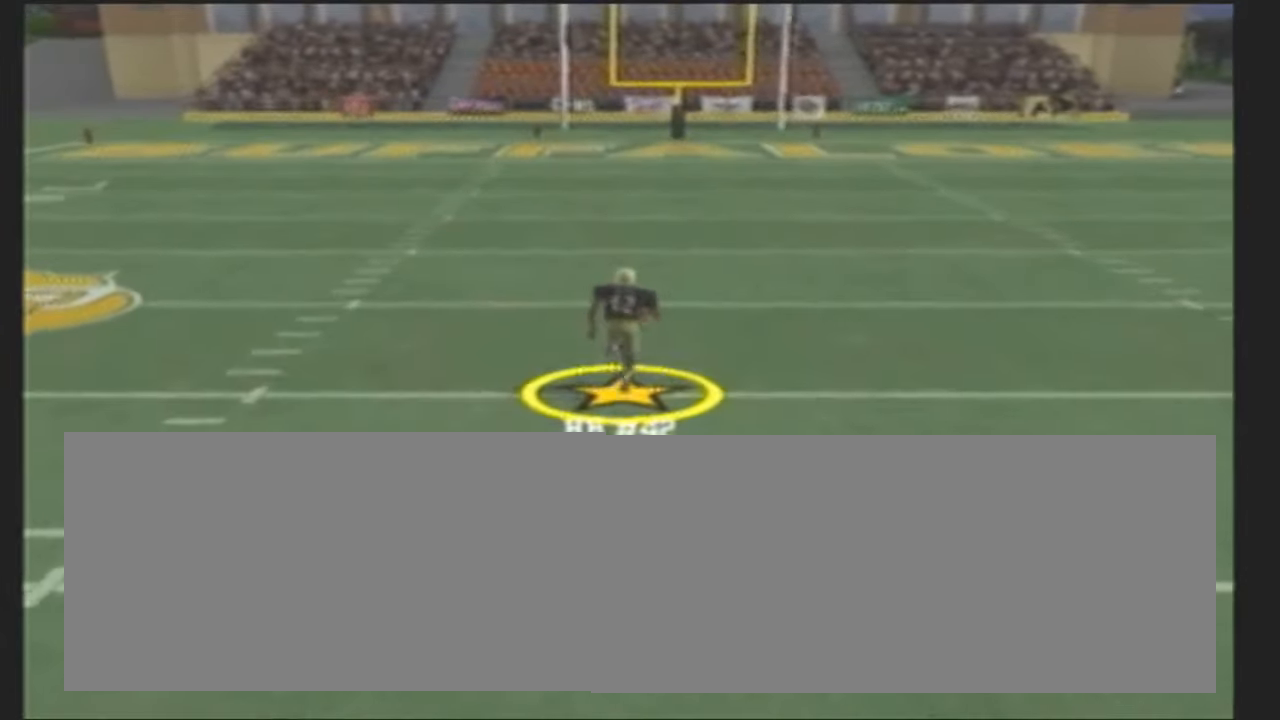
{"buttons": [], "left_stick": "center", "events": []}
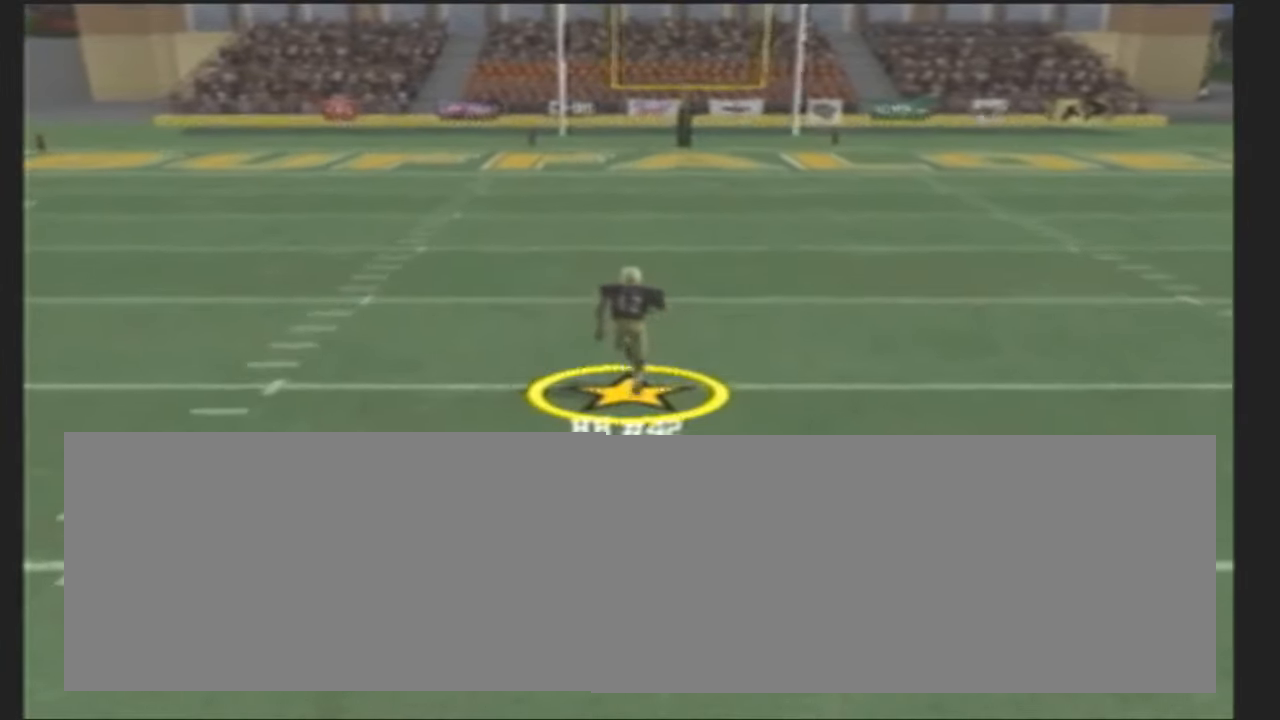
{"buttons": [], "left_stick": "center", "events": []}
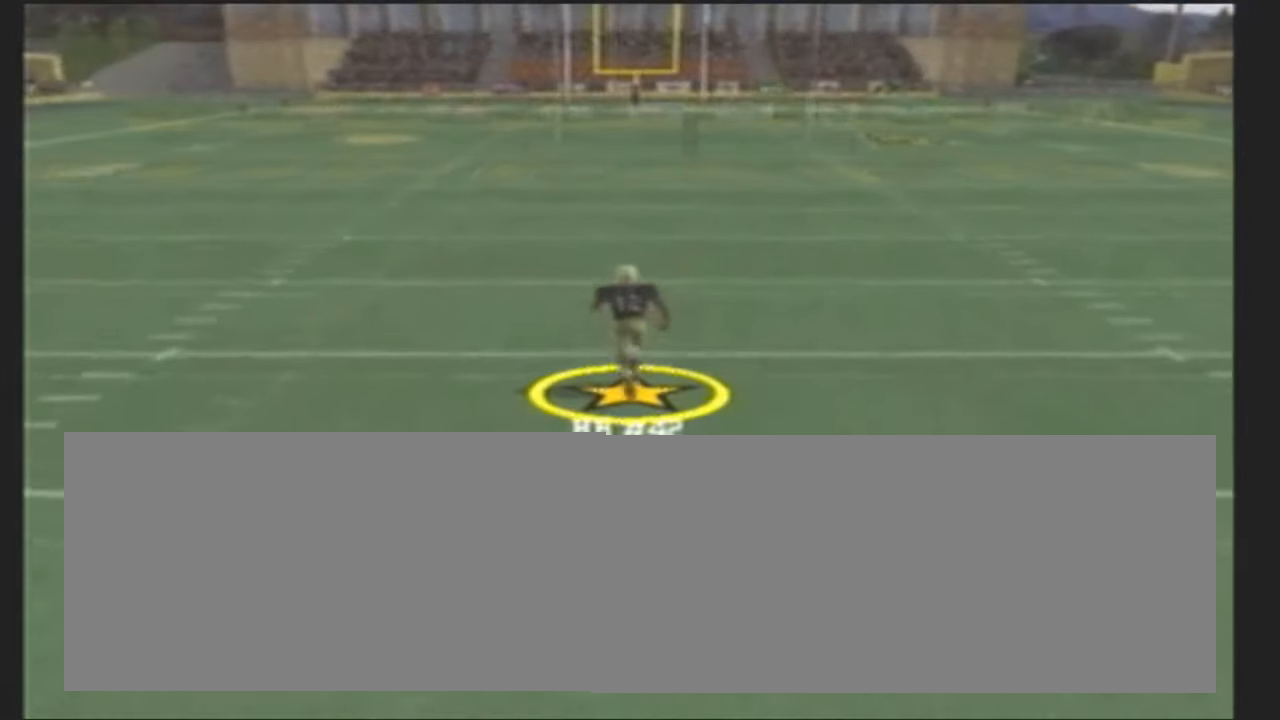
{"buttons": [], "left_stick": "center", "events": []}
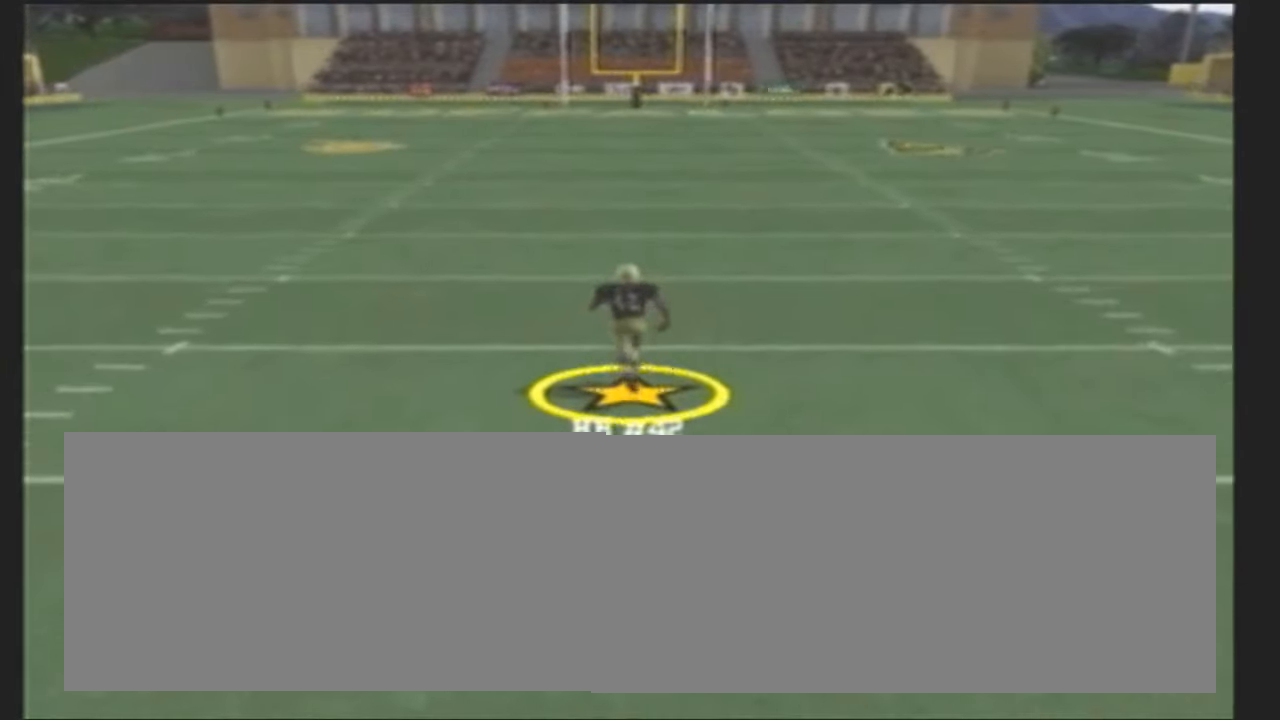
{"buttons": [], "left_stick": "center", "events": []}
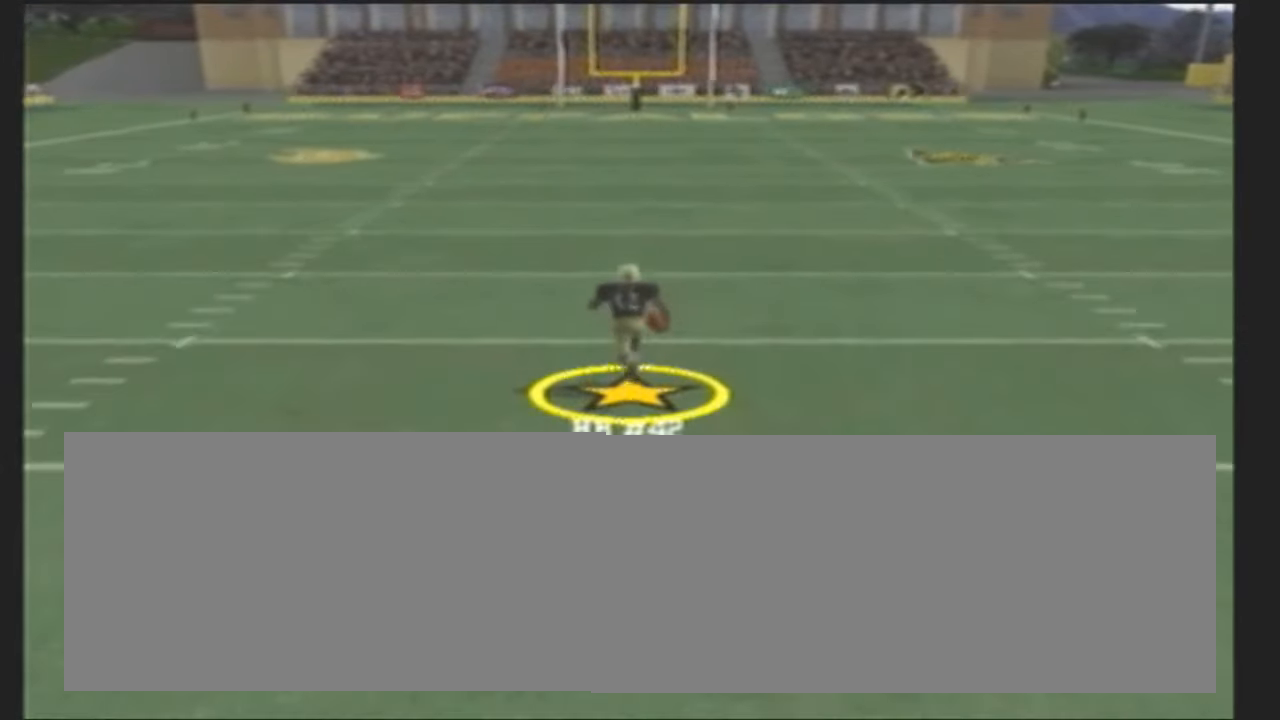
{"buttons": ["CIRCLE"], "left_stick": "right", "events": [[333, "CIRCLE", "down"], [434, "left_stick", "right"]]}
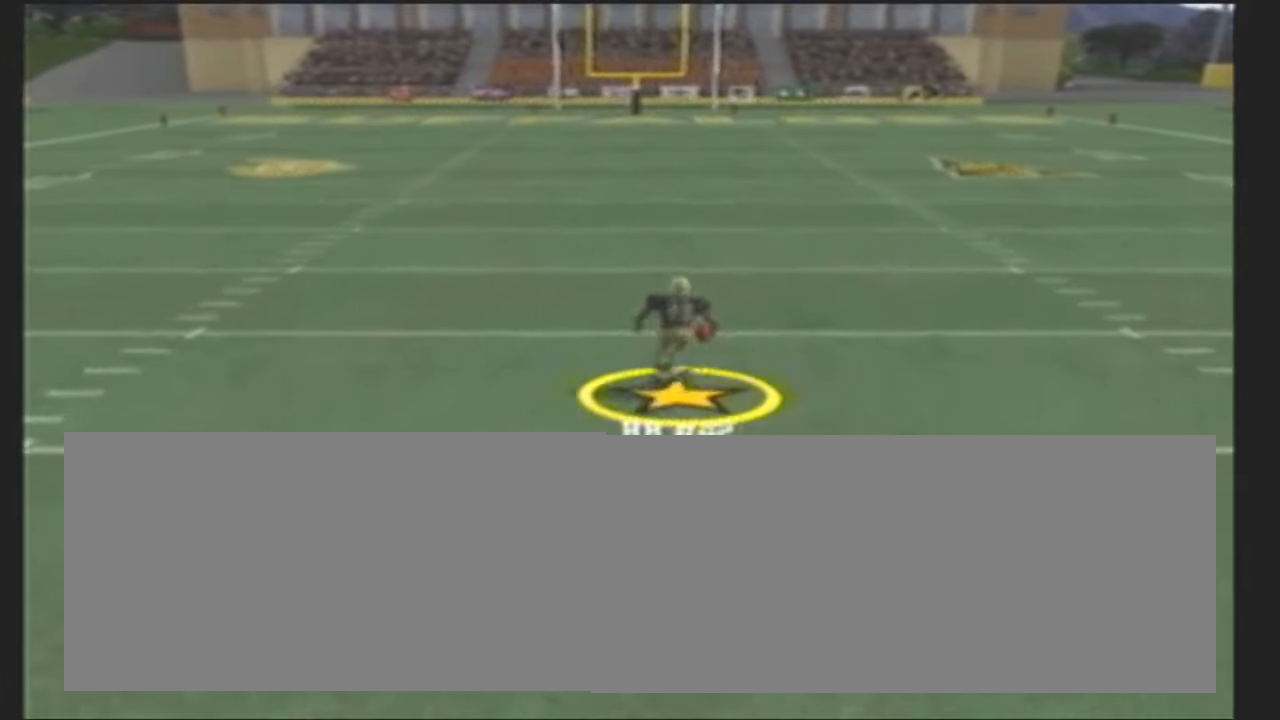
{"buttons": [], "left_stick": "center", "events": [[67, "CIRCLE", "up"], [201, "left_stick", "center"]]}